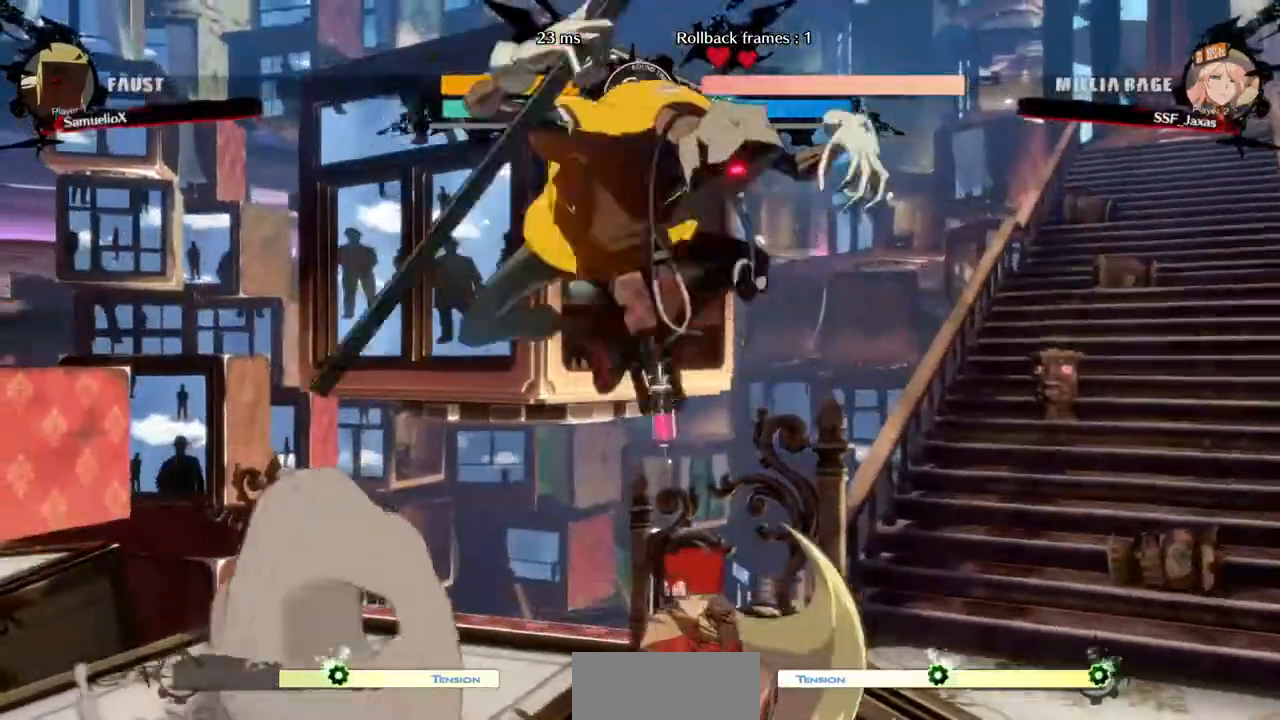
Gameplay with a controller (arcade stick); each line is a JSON object with the inputs held at the frame after it (dt_ms = milliseconds from this image to that frame). "events" lists button and stick changes between this image and that frame as [ms after this image, input, new state], when the widget could be followed in between. Not read: CROSS L3 R3 SELECT START other_buttons.
{"dt_ms": 480, "buttons": [], "events": [[120, "DPAD_RIGHT", "up"], [120, "TRIANGLE", "down"], [200, "TRIANGLE", "up"], [320, "L2", "down"], [360, "L2", "up"]]}
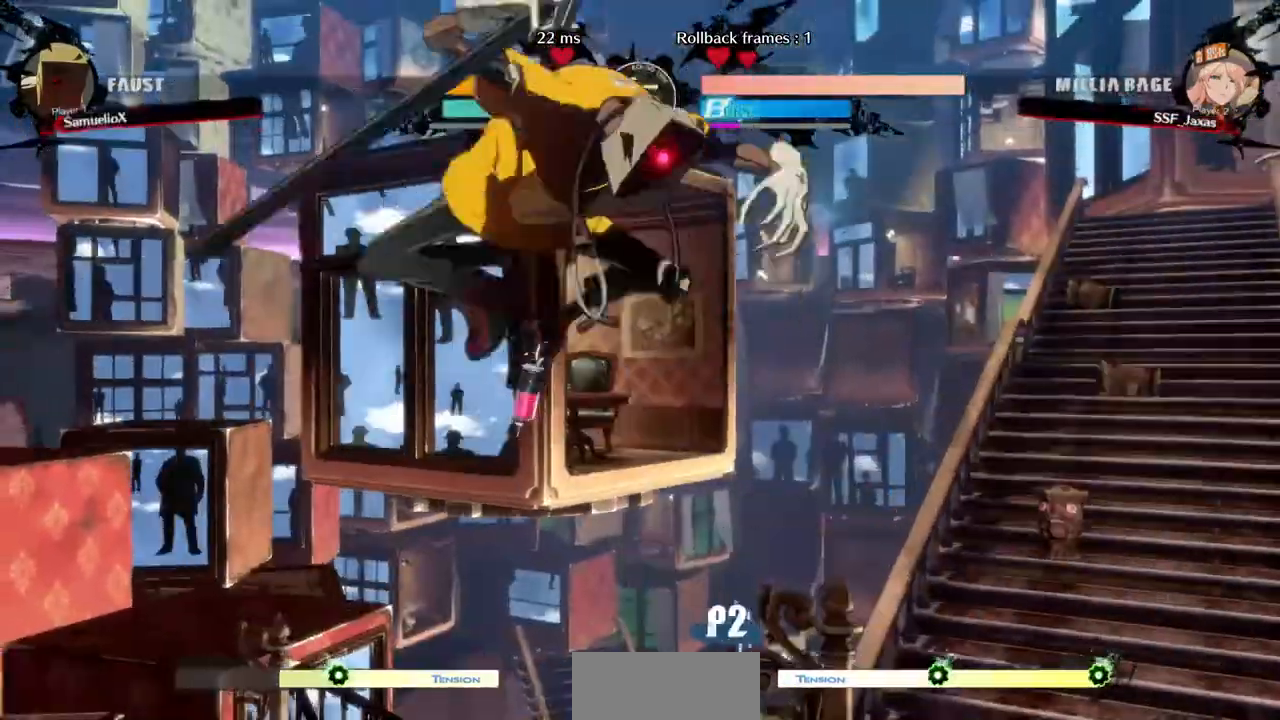
{"dt_ms": 520, "buttons": ["DPAD_DOWN", "DPAD_RIGHT"], "events": [[40, "DPAD_RIGHT", "down"], [440, "DPAD_DOWN", "down"], [440, "SQUARE", "down"], [520, "SQUARE", "up"]]}
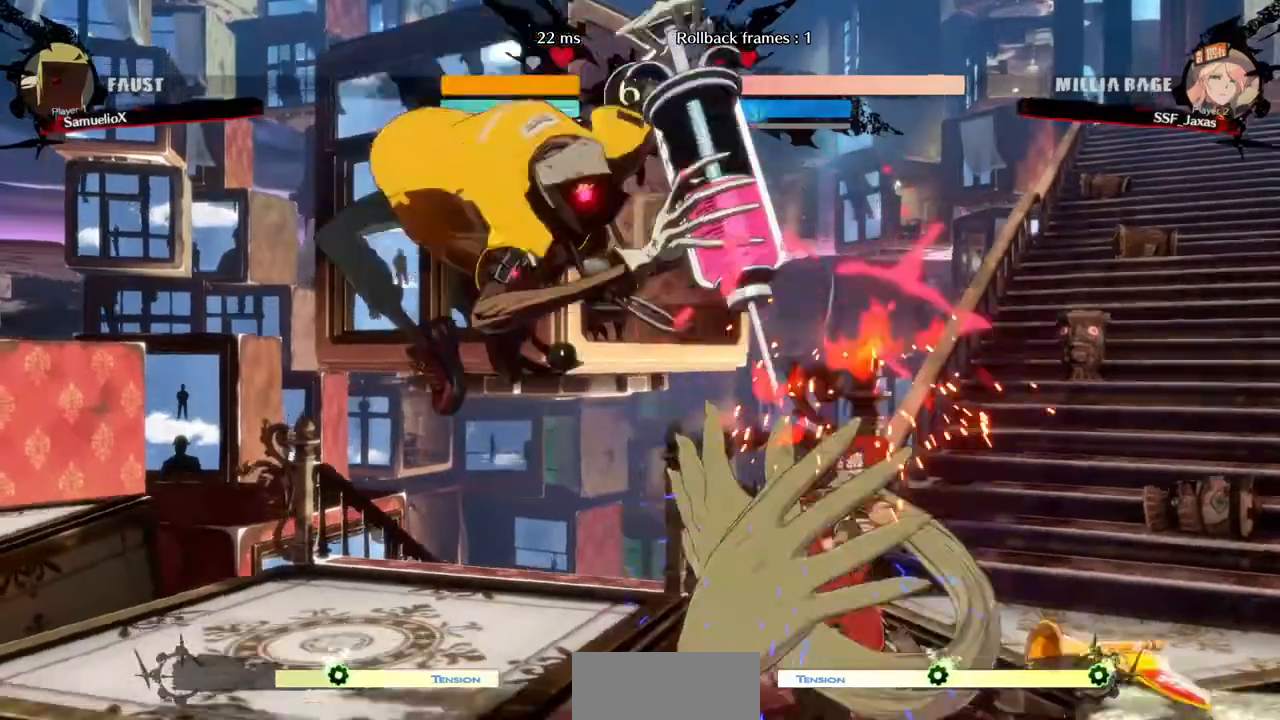
{"dt_ms": 480, "buttons": ["DPAD_DOWN", "DPAD_RIGHT"]}
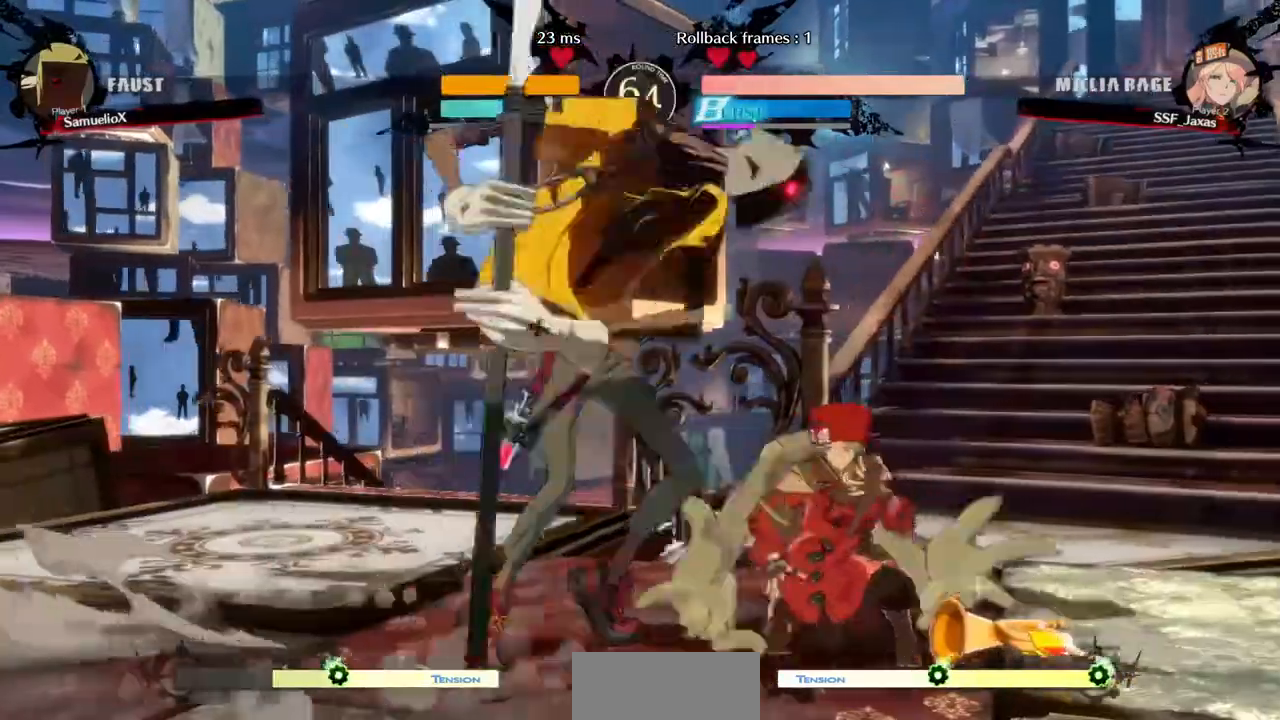
{"dt_ms": 520, "buttons": ["DPAD_DOWN", "DPAD_RIGHT"]}
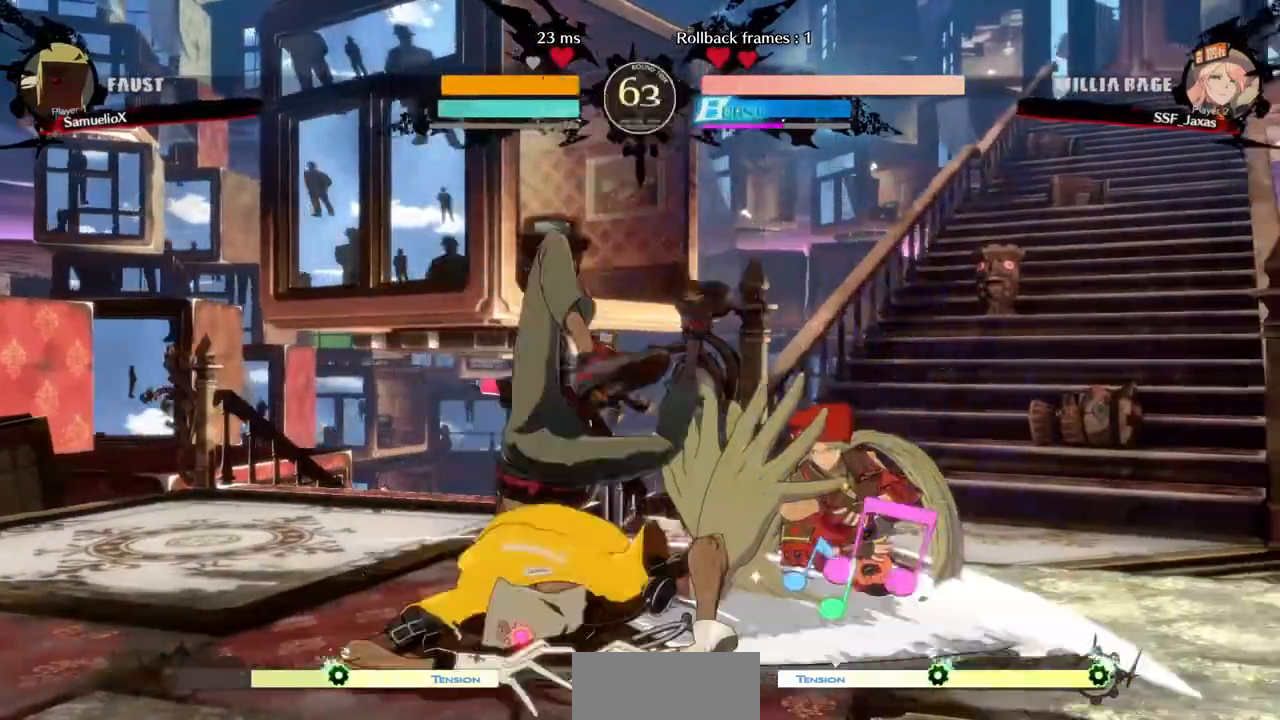
{"dt_ms": 480, "buttons": ["DPAD_DOWN", "DPAD_RIGHT"], "events": []}
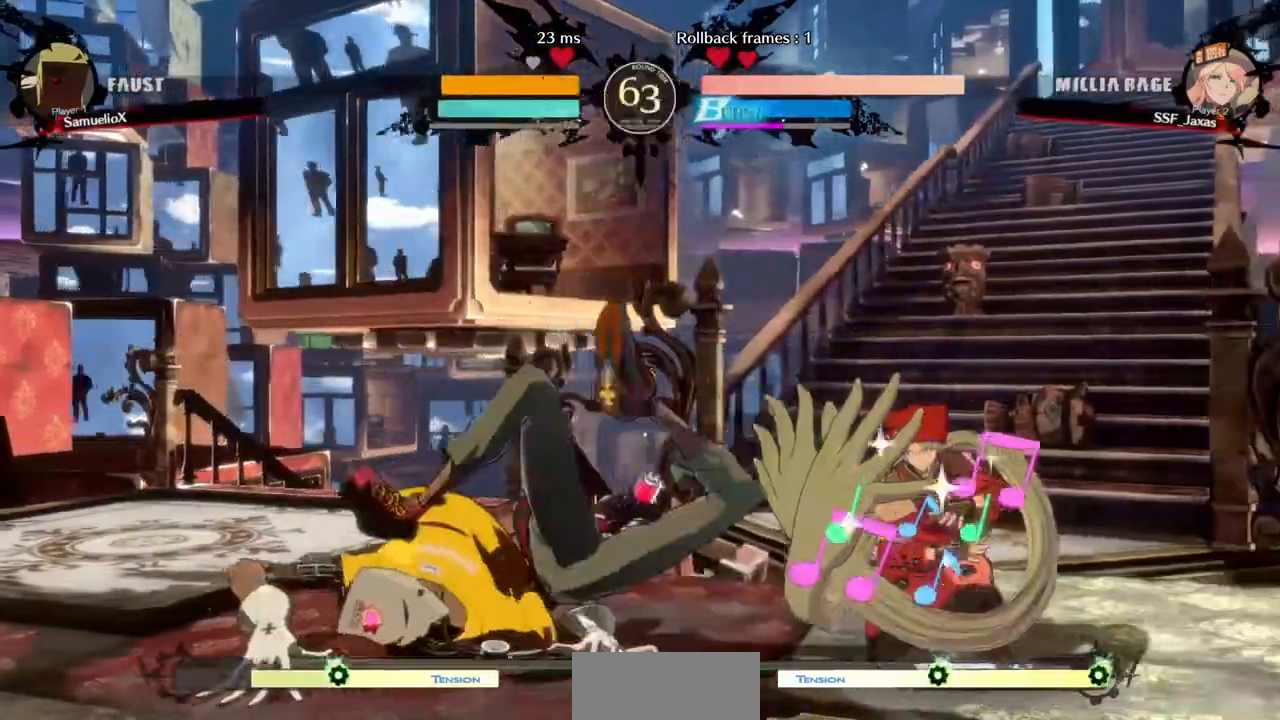
{"dt_ms": 1000, "buttons": ["DPAD_LEFT"]}